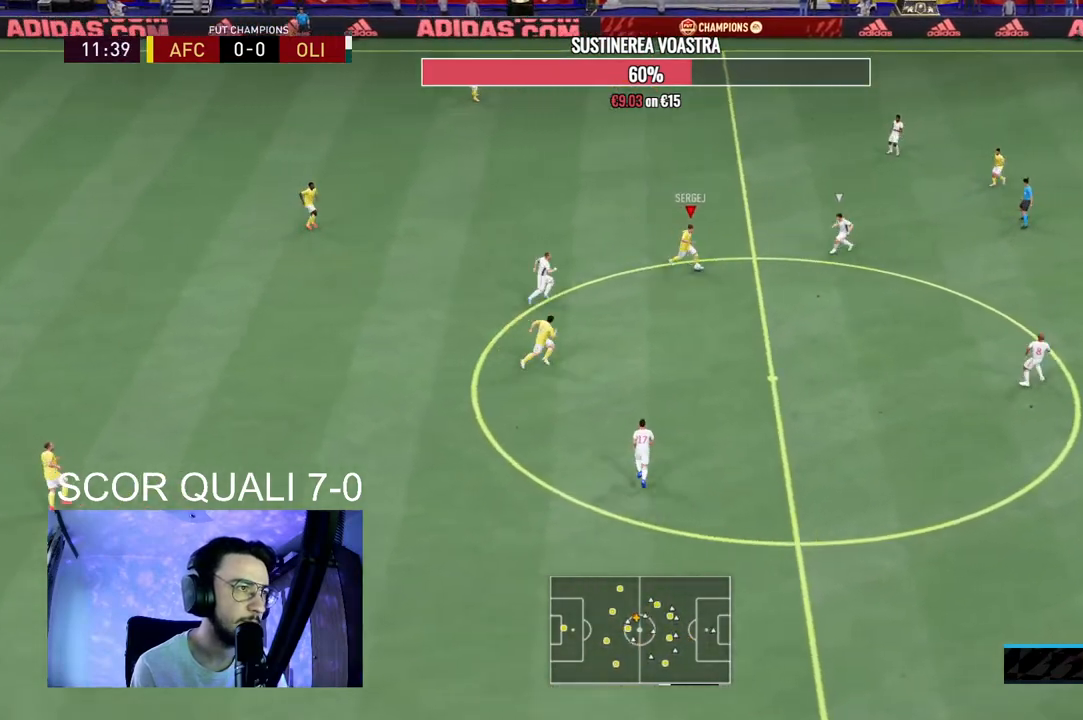
Gameplay with a controller (Xbox layout); each line is a JSON object with the inputs held at the frame after it (dt_ms = milliseconds from this image to that frame). "events" lists button and stick changes between this image and that frame as [ms after this image, input, new state], when the widget could be followed in between. Not read: L3 R3.
{"dt_ms": 500, "buttons": [], "left_stick": "center", "right_stick": "center", "events": [[200, "A", "down"], [200, "left_stick", "down"], [300, "A", "up"], [300, "left_stick", "down-left"], [467, "left_stick", "center"]]}
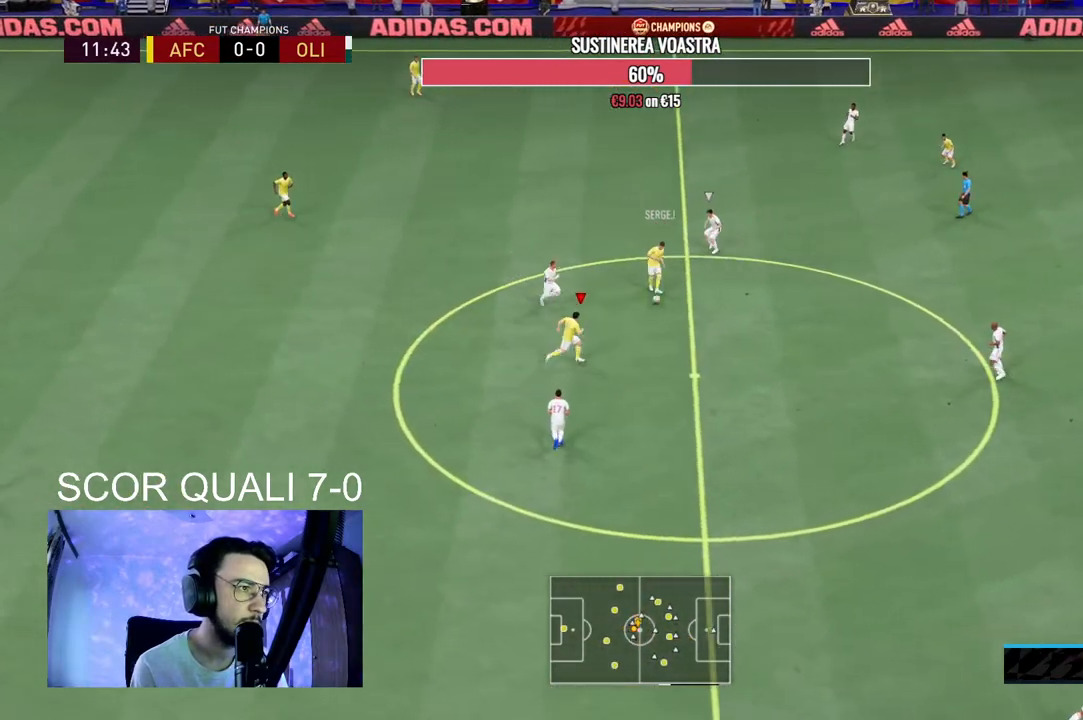
{"dt_ms": 1000, "buttons": [], "left_stick": "center", "right_stick": "center"}
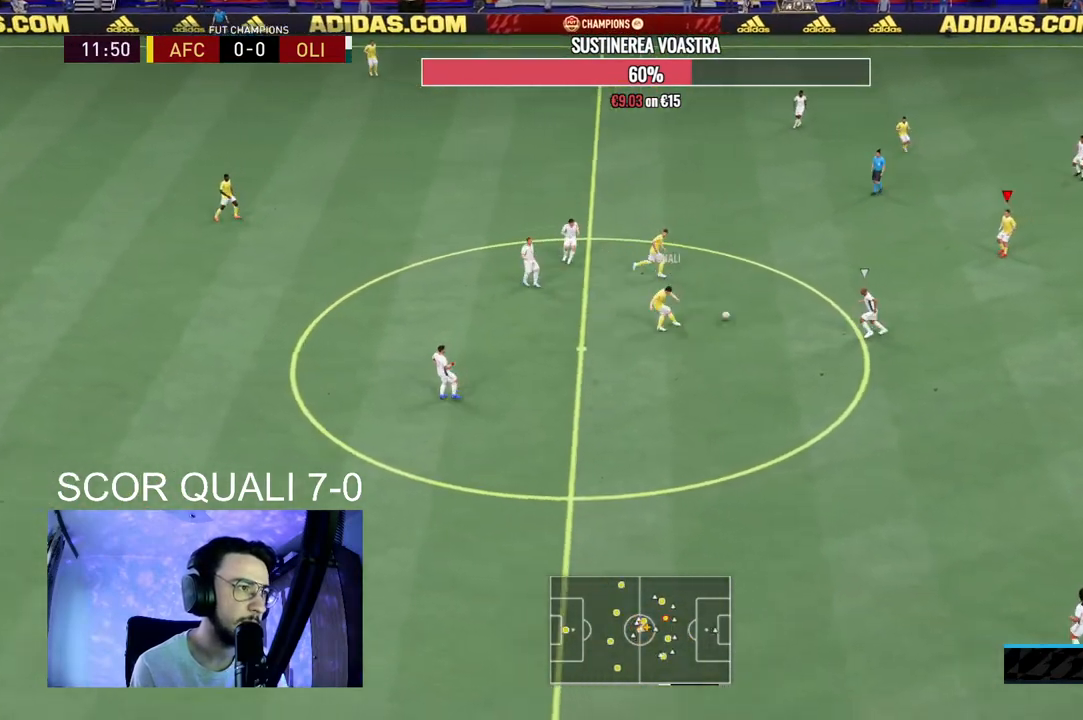
{"dt_ms": 500, "buttons": [], "left_stick": "down-right", "right_stick": "center", "events": [[200, "left_stick", "down-right"]]}
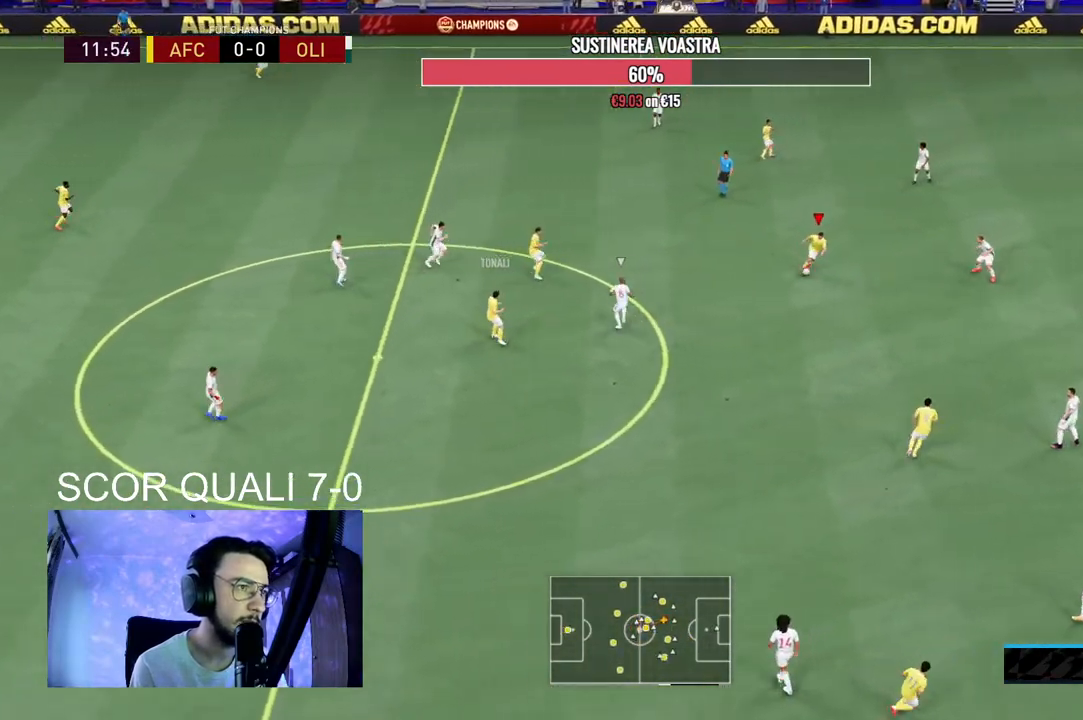
{"dt_ms": 500, "buttons": [], "left_stick": "down-right", "right_stick": "center", "events": [[167, "A", "down"], [300, "A", "up"]]}
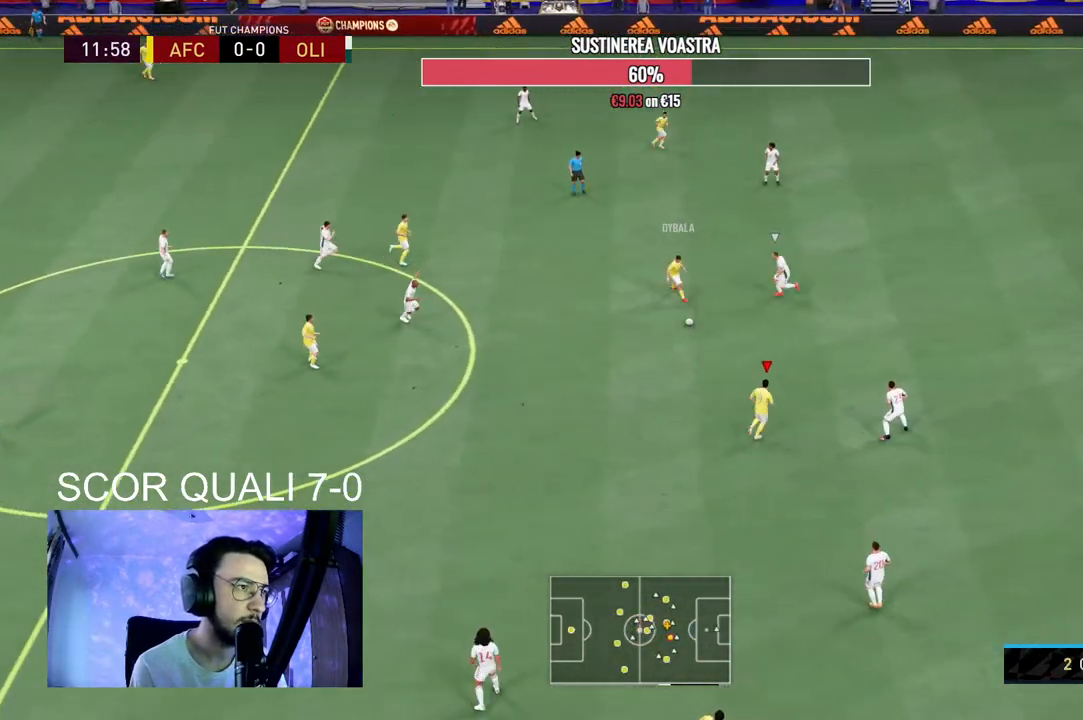
{"dt_ms": 500, "buttons": [], "left_stick": "center", "right_stick": "center", "events": [[300, "left_stick", "center"]]}
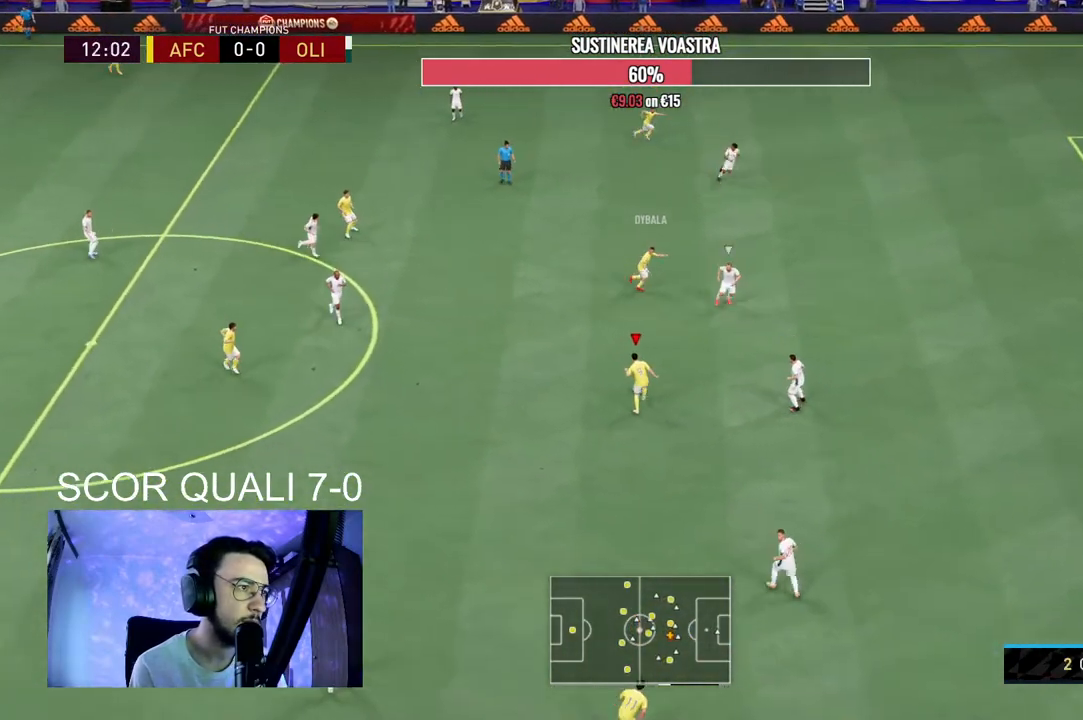
{"dt_ms": 500, "buttons": [], "left_stick": "up-right", "right_stick": "center", "events": [[267, "A", "down"], [300, "left_stick", "up"], [433, "A", "up"], [467, "left_stick", "up-right"]]}
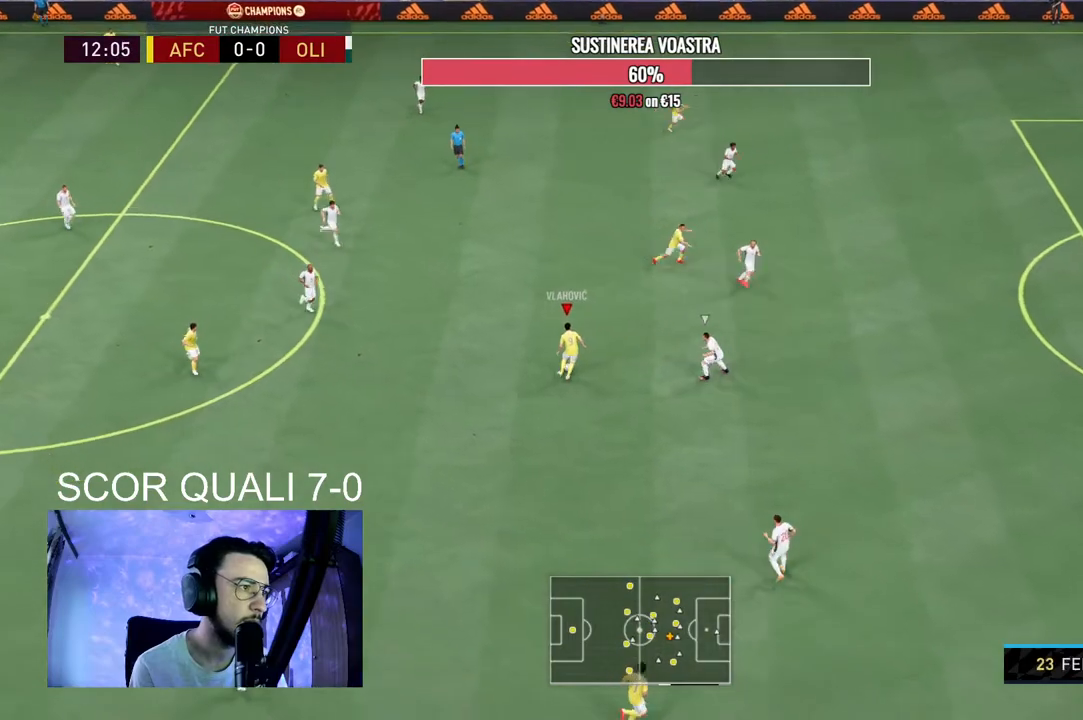
{"dt_ms": 500, "buttons": ["R2"], "left_stick": "down", "right_stick": "center", "events": [[233, "left_stick", "center"], [400, "R2", "down"], [433, "left_stick", "down"]]}
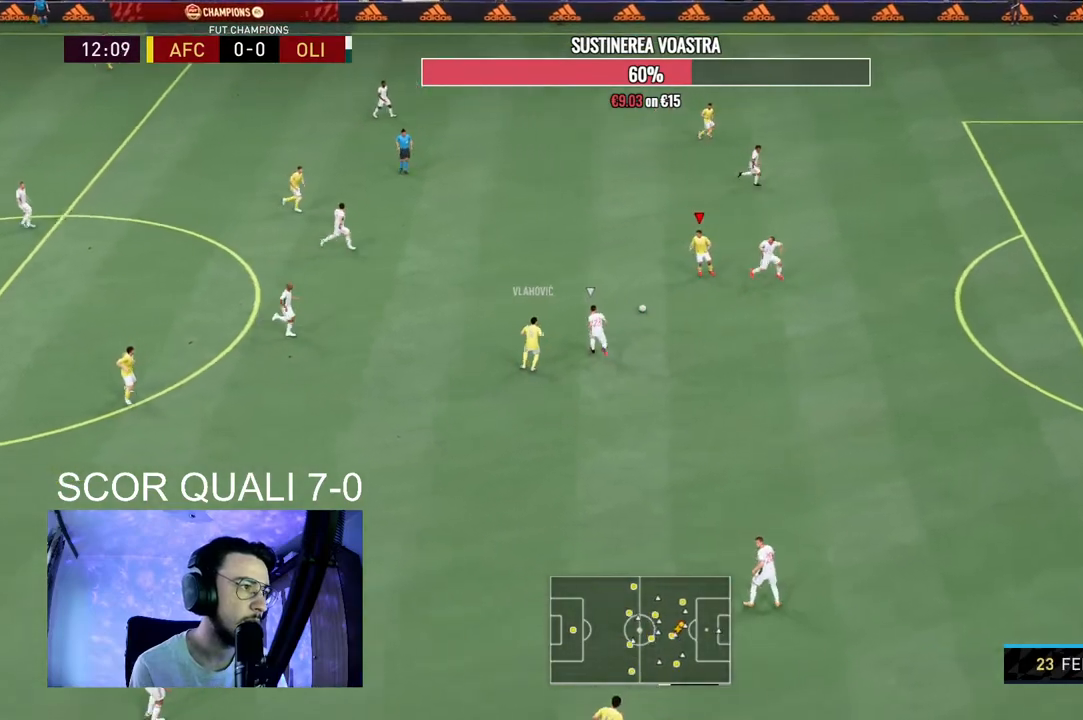
{"dt_ms": 500, "buttons": [], "left_stick": "up-right", "right_stick": "center", "events": [[33, "R2", "up"], [33, "left_stick", "center"], [467, "left_stick", "up-right"]]}
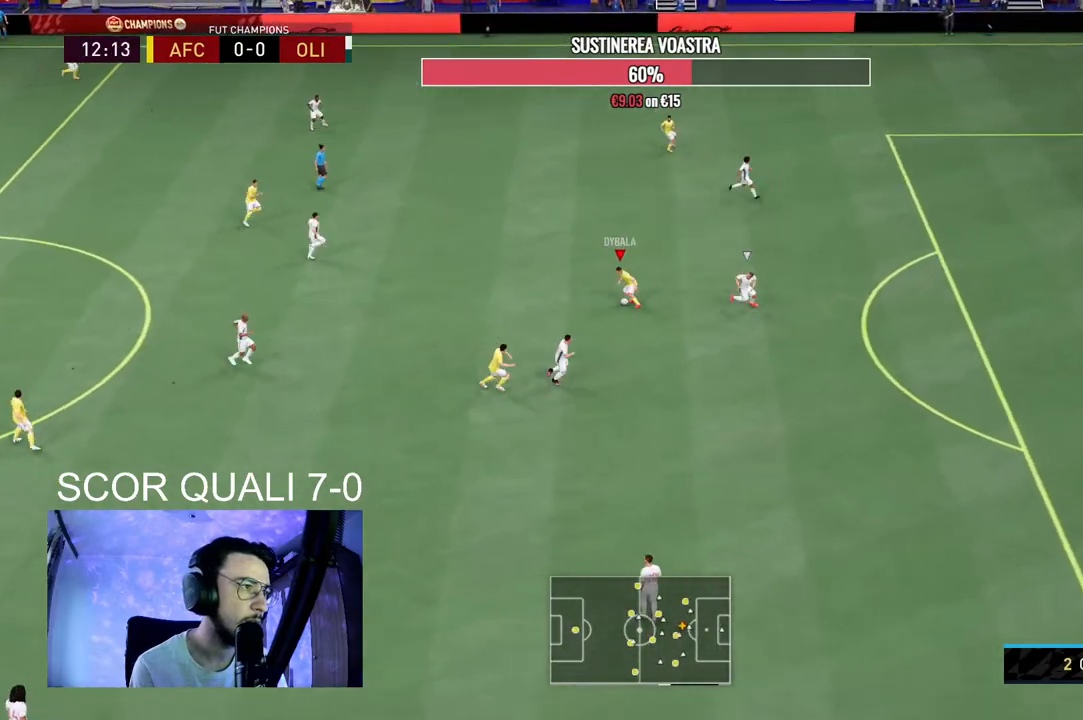
{"dt_ms": 500, "buttons": [], "left_stick": "down-left", "right_stick": "center", "events": [[200, "left_stick", "center"], [267, "left_stick", "down-left"]]}
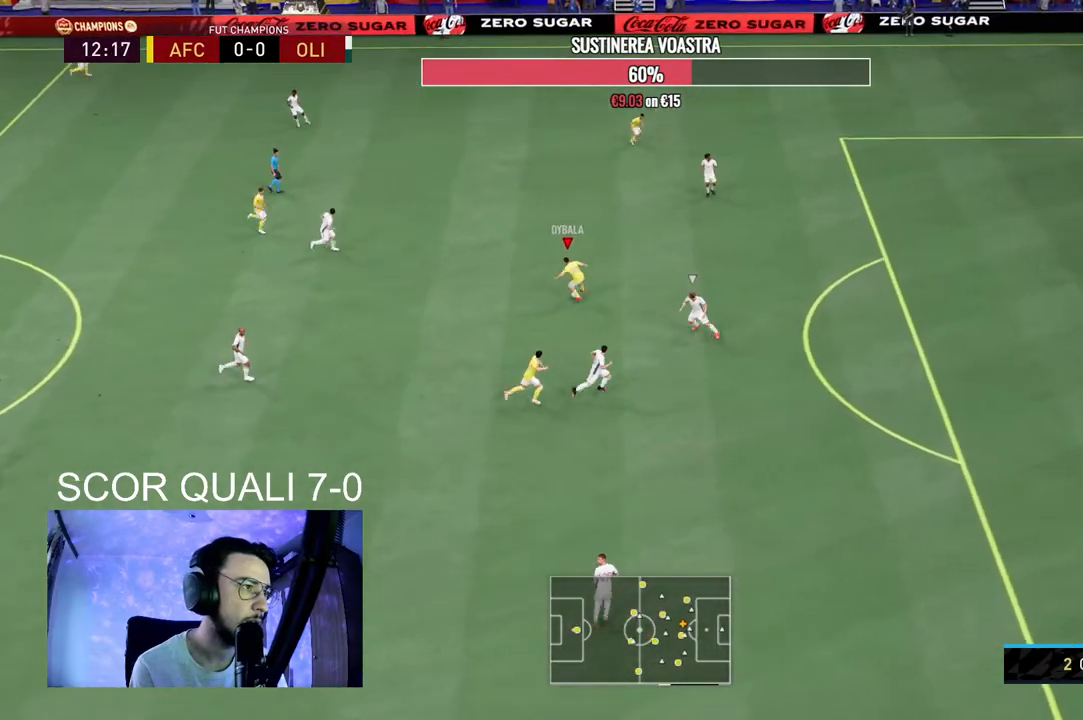
{"dt_ms": 500, "buttons": [], "left_stick": "down-right", "right_stick": "center"}
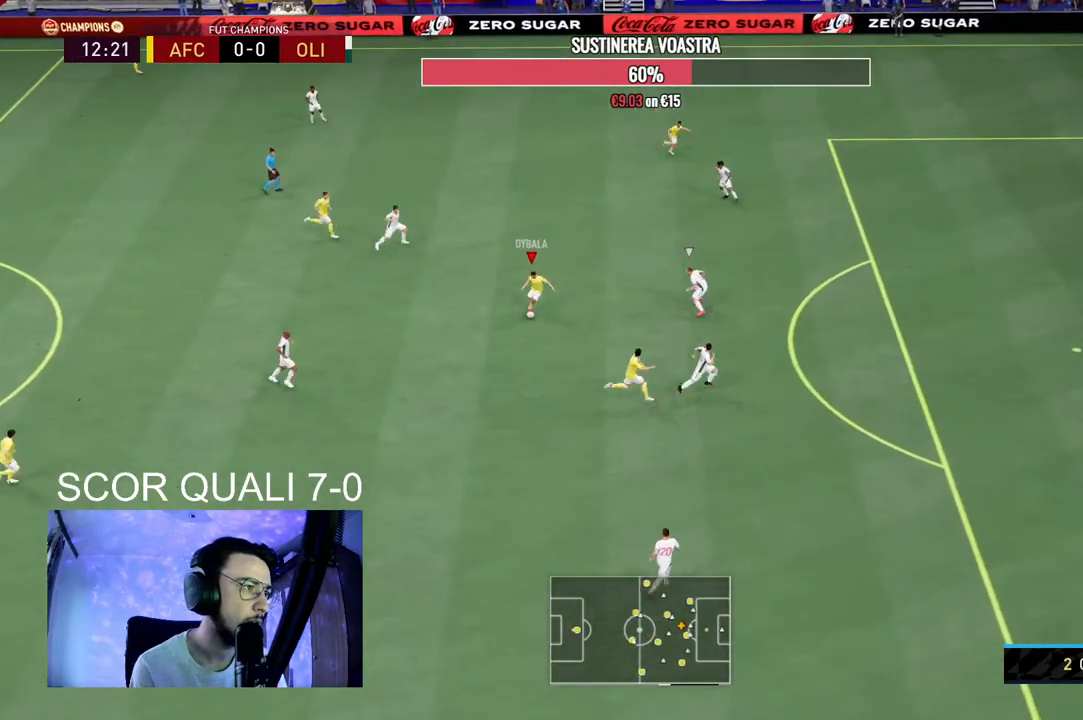
{"dt_ms": 500, "buttons": [], "left_stick": "down-left", "right_stick": "center", "events": [[167, "left_stick", "center"], [333, "left_stick", "down-left"]]}
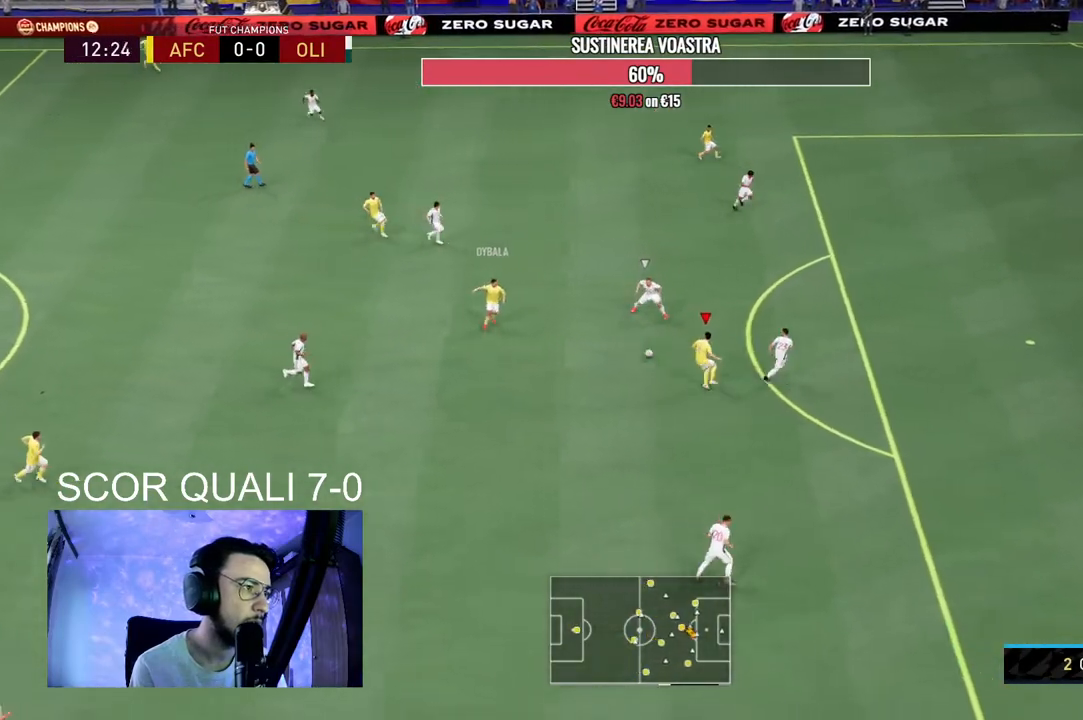
{"dt_ms": 500, "buttons": [], "left_stick": "left", "right_stick": "center", "events": [[33, "left_stick", "down"], [400, "left_stick", "left"]]}
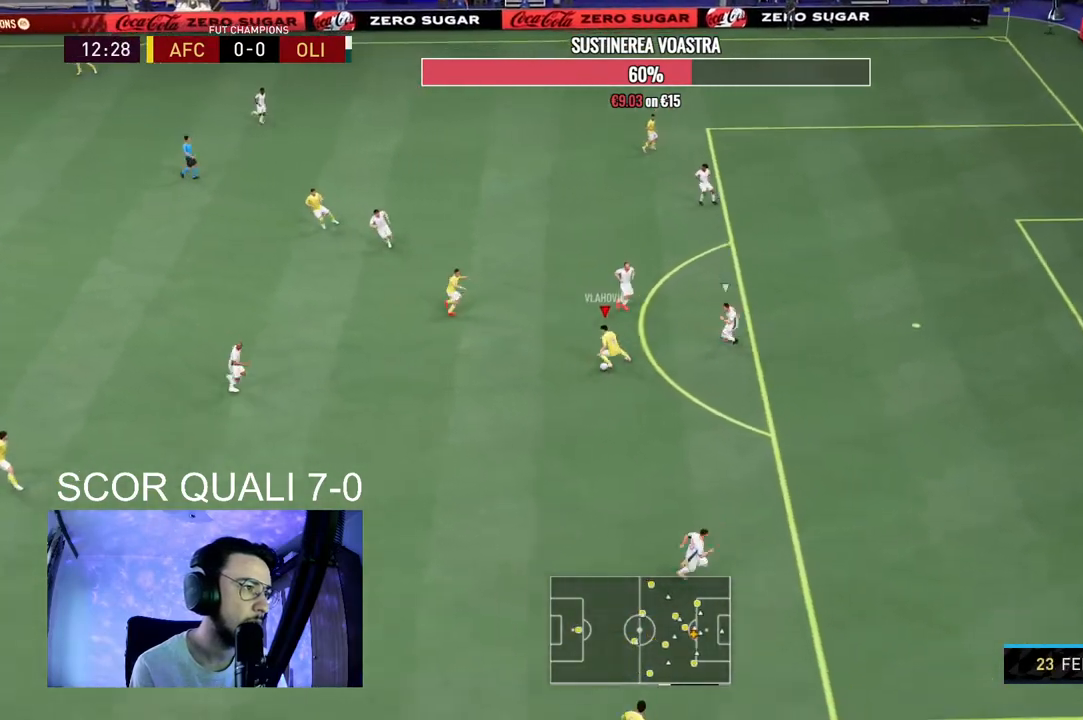
{"dt_ms": 500, "buttons": [], "left_stick": "up", "right_stick": "center", "events": [[67, "left_stick", "up-left"], [200, "A", "down"], [200, "left_stick", "up"], [333, "A", "up"]]}
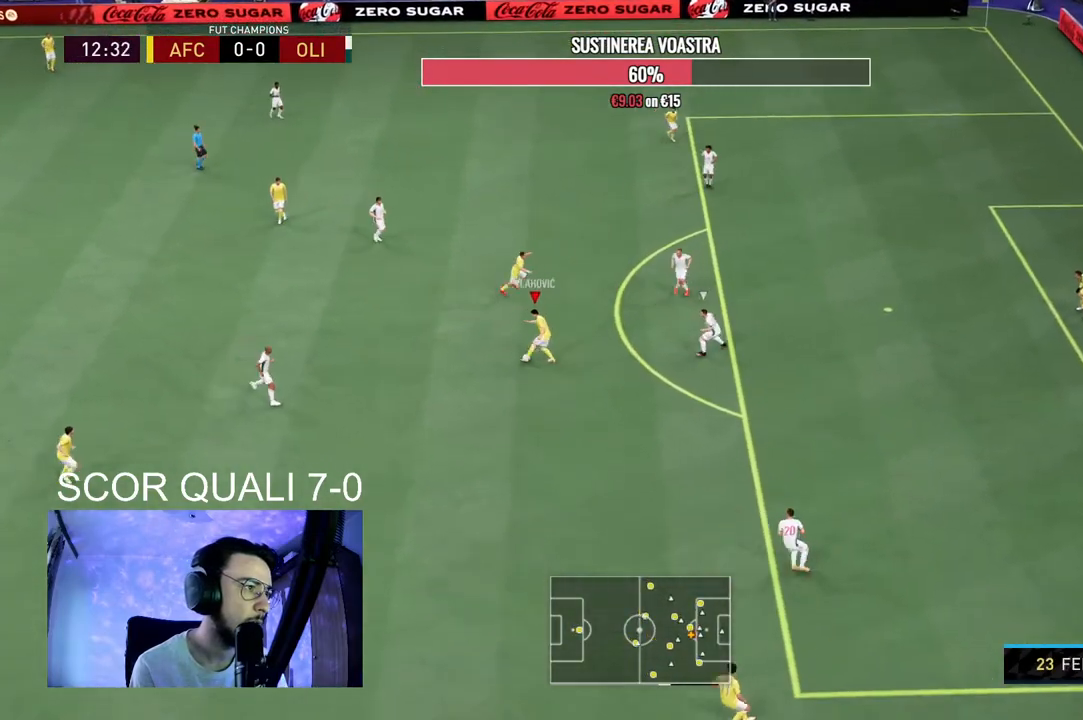
{"dt_ms": 500, "buttons": [], "left_stick": "right", "right_stick": "center", "events": [[33, "left_stick", "center"], [133, "R2", "down"], [267, "left_stick", "down-right"], [367, "R2", "up"], [367, "left_stick", "right"]]}
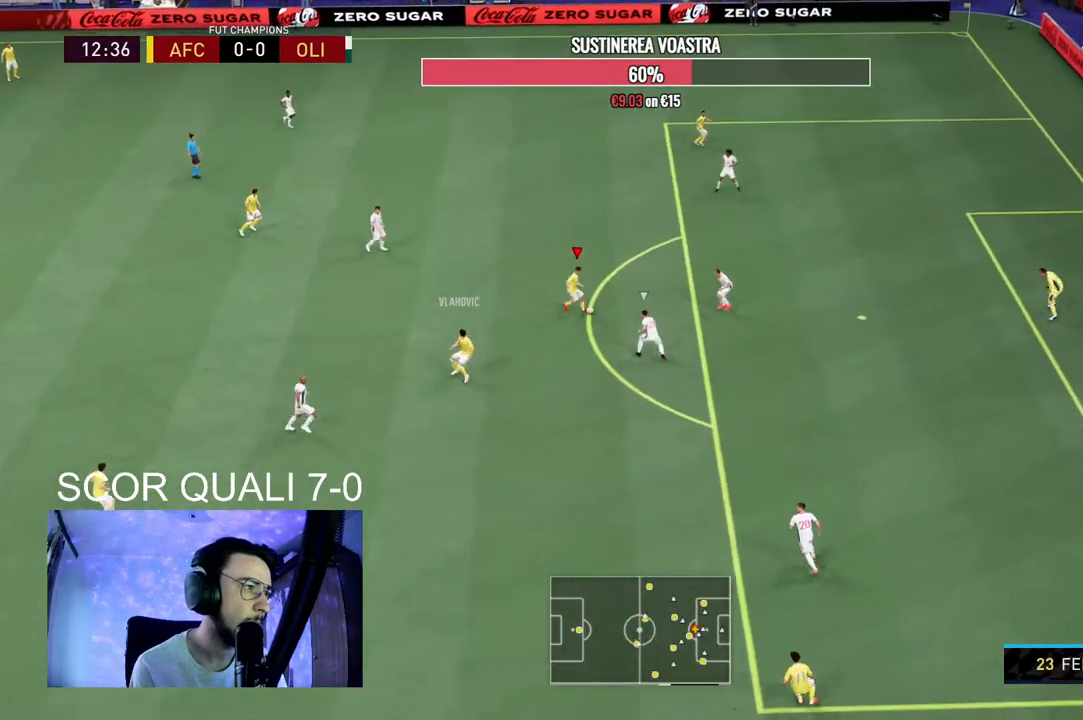
{"dt_ms": 500, "buttons": [], "left_stick": "up", "right_stick": "center", "events": [[33, "right_stick", "up-right"], [100, "left_stick", "center"], [267, "right_stick", "center"], [300, "X", "down"], [300, "left_stick", "up"], [367, "A", "down"], [400, "X", "up"], [467, "A", "up"]]}
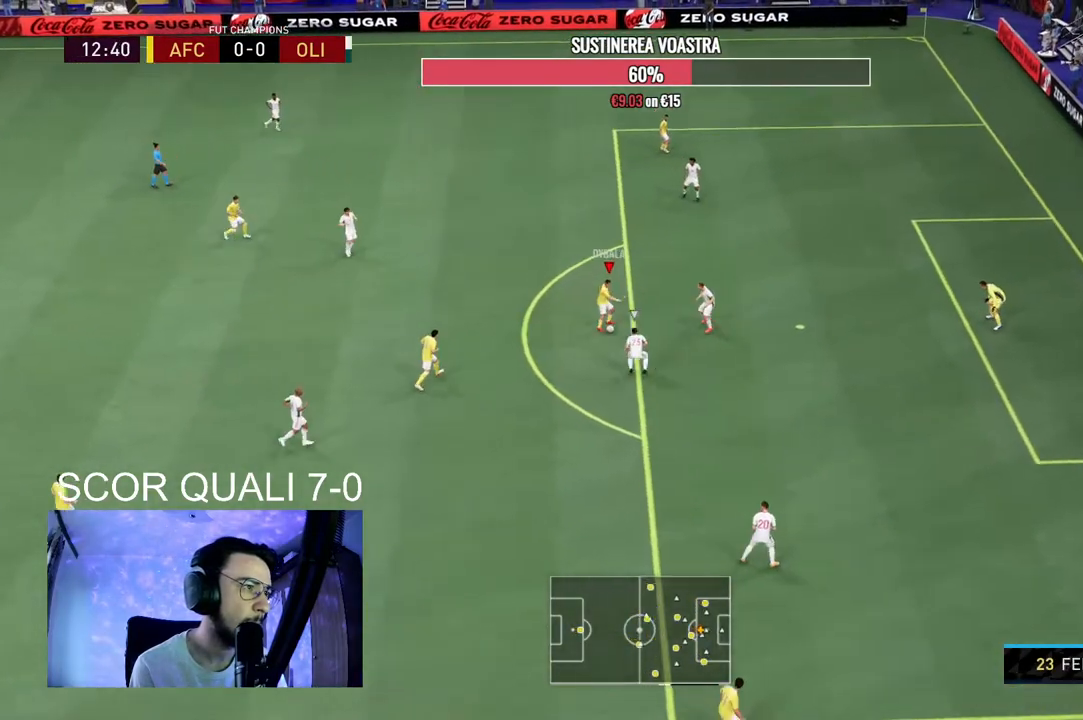
{"dt_ms": 500, "buttons": [], "left_stick": "up", "right_stick": "center", "events": []}
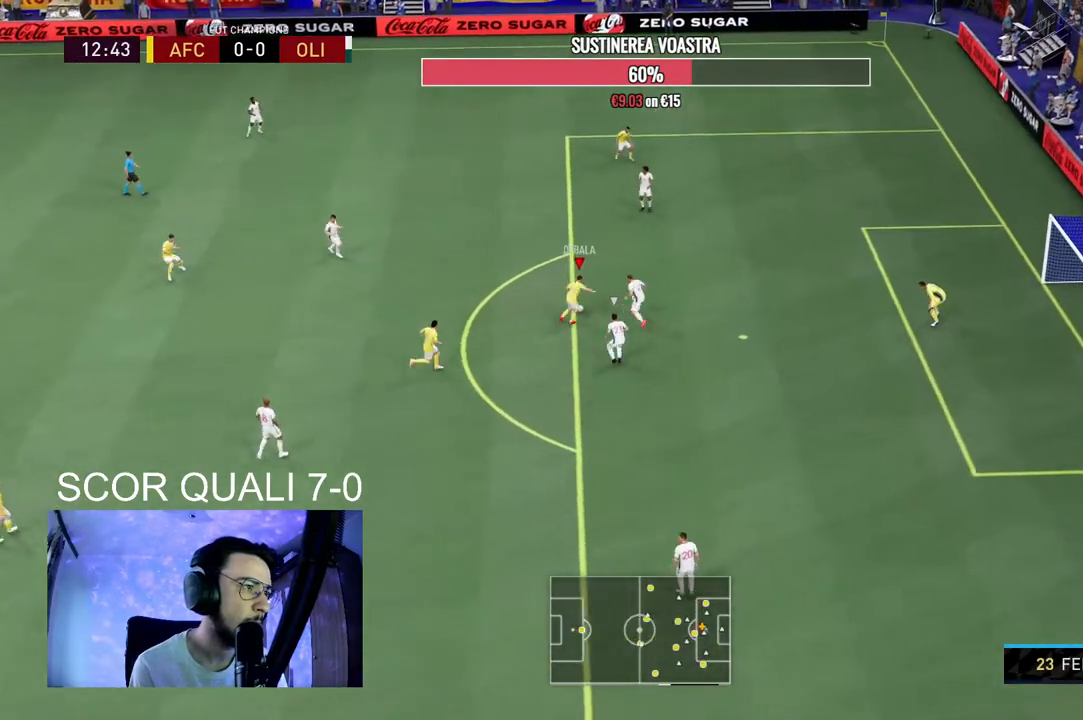
{"dt_ms": 500, "buttons": [], "left_stick": "up", "right_stick": "center", "events": [[333, "B", "down"], [433, "B", "up"]]}
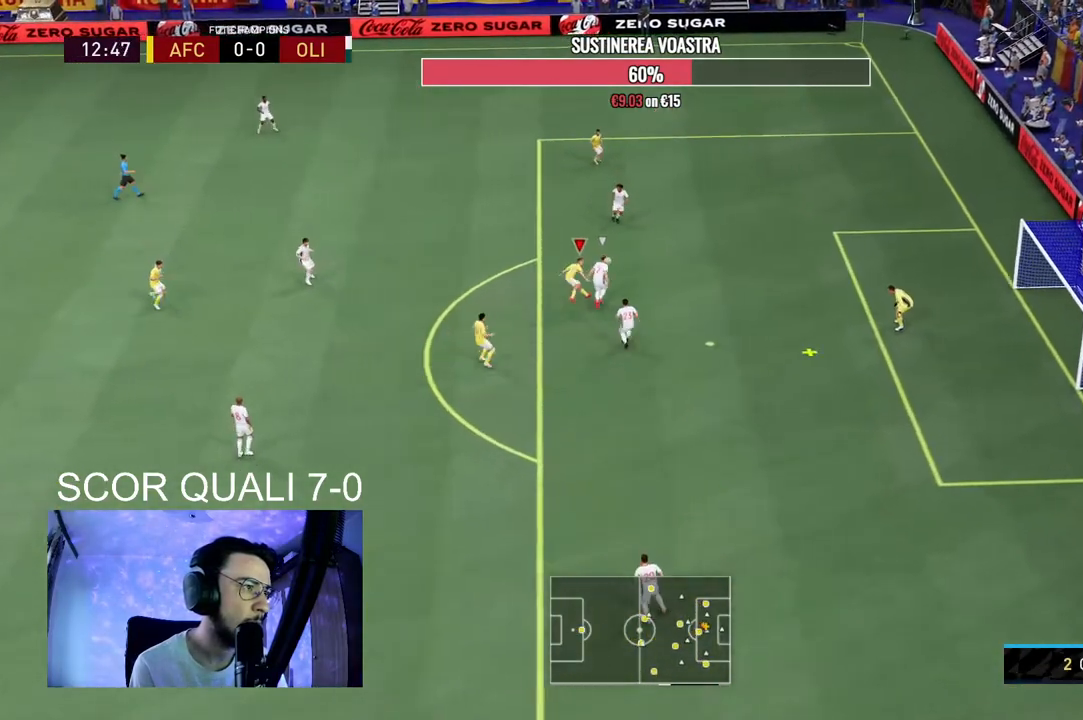
{"dt_ms": 500, "buttons": ["R2"], "left_stick": "right", "right_stick": "center", "events": [[133, "left_stick", "up-right"], [333, "R2", "down"], [467, "left_stick", "right"]]}
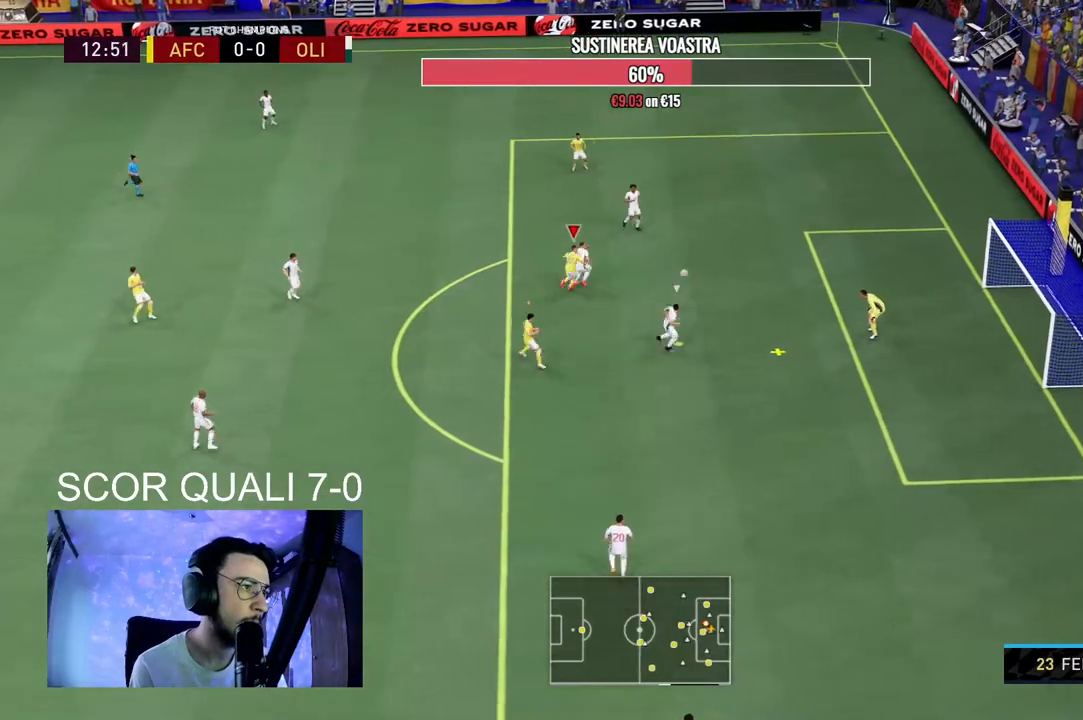
{"dt_ms": 500, "buttons": ["R2"], "left_stick": "down", "right_stick": "center", "events": [[300, "left_stick", "down-right"], [367, "R2", "up"], [467, "left_stick", "down"], [500, "R2", "down"]]}
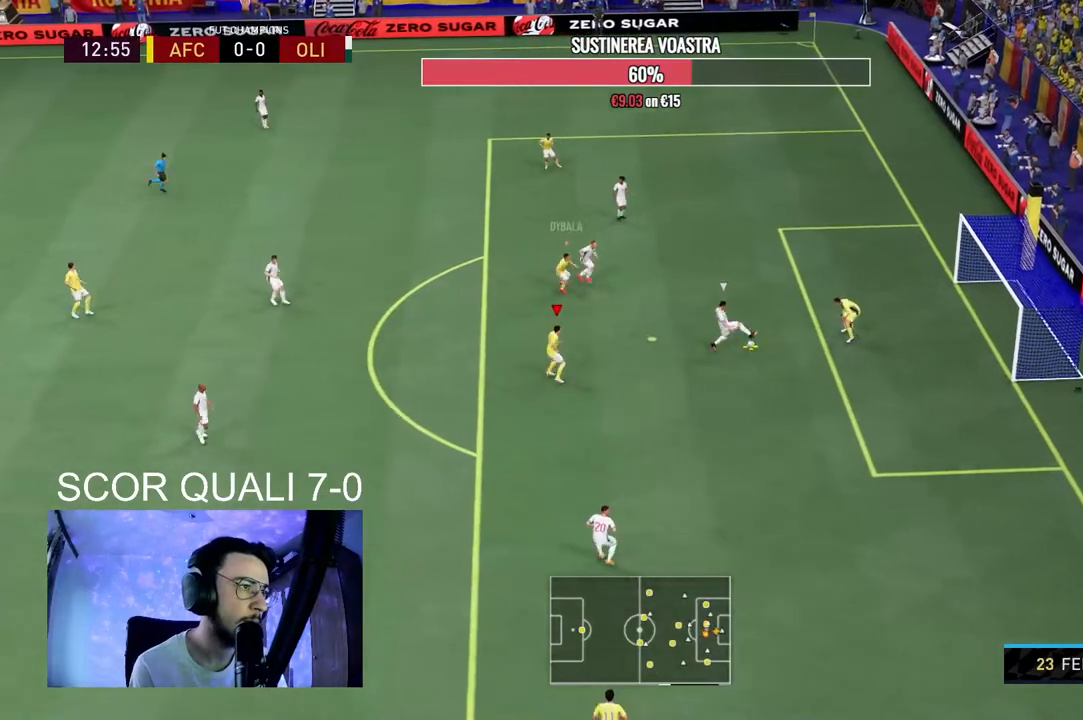
{"dt_ms": 500, "buttons": ["L2"], "left_stick": "up-right", "right_stick": "center", "events": [[67, "L2", "down"], [400, "left_stick", "up-right"], [467, "R2", "up"]]}
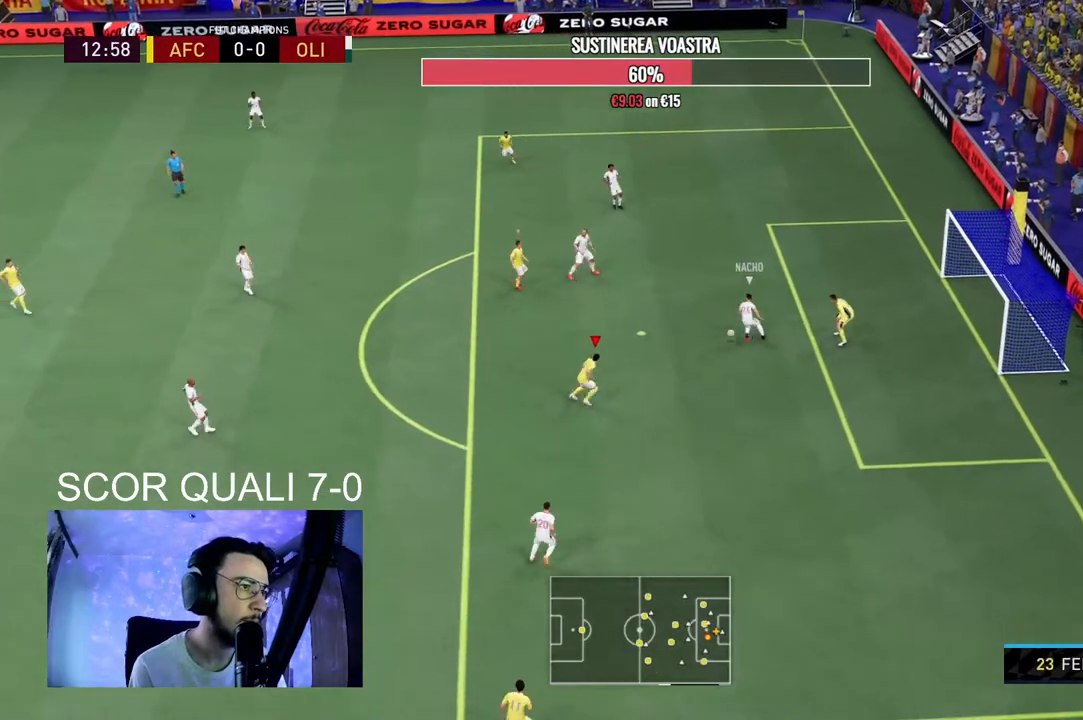
{"dt_ms": 500, "buttons": ["L2", "R2"], "left_stick": "up-left", "right_stick": "center", "events": [[33, "R2", "down"], [100, "left_stick", "up"], [267, "left_stick", "up-left"]]}
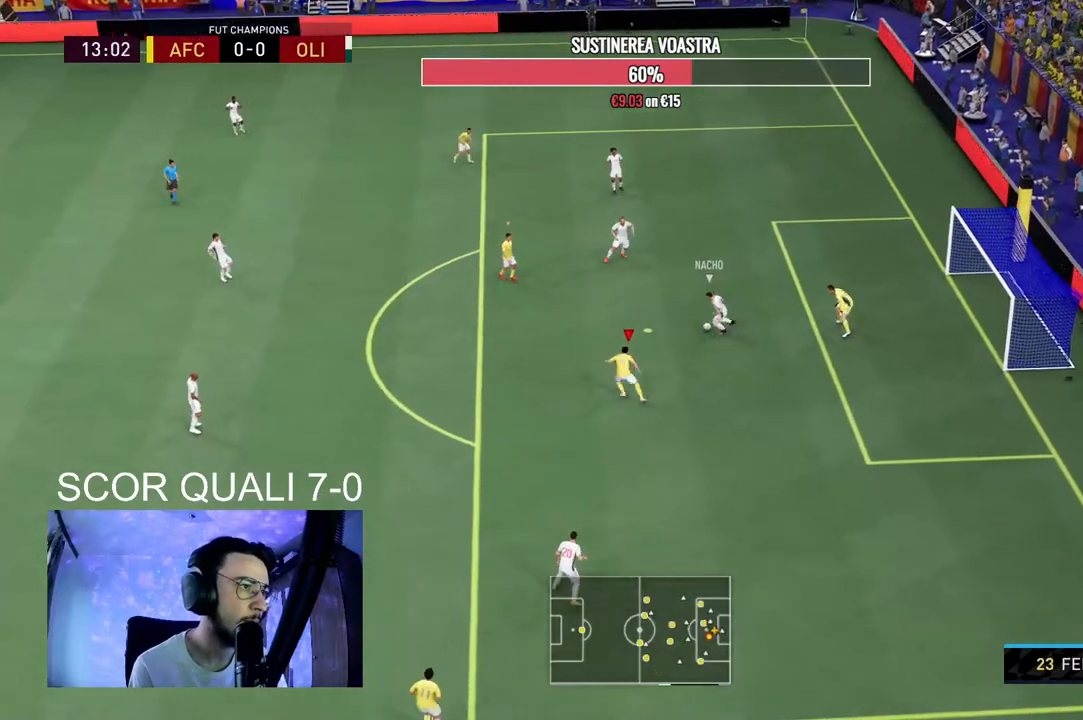
{"dt_ms": 500, "buttons": ["R2"], "left_stick": "up-left", "right_stick": "center", "events": [[33, "L2", "up"]]}
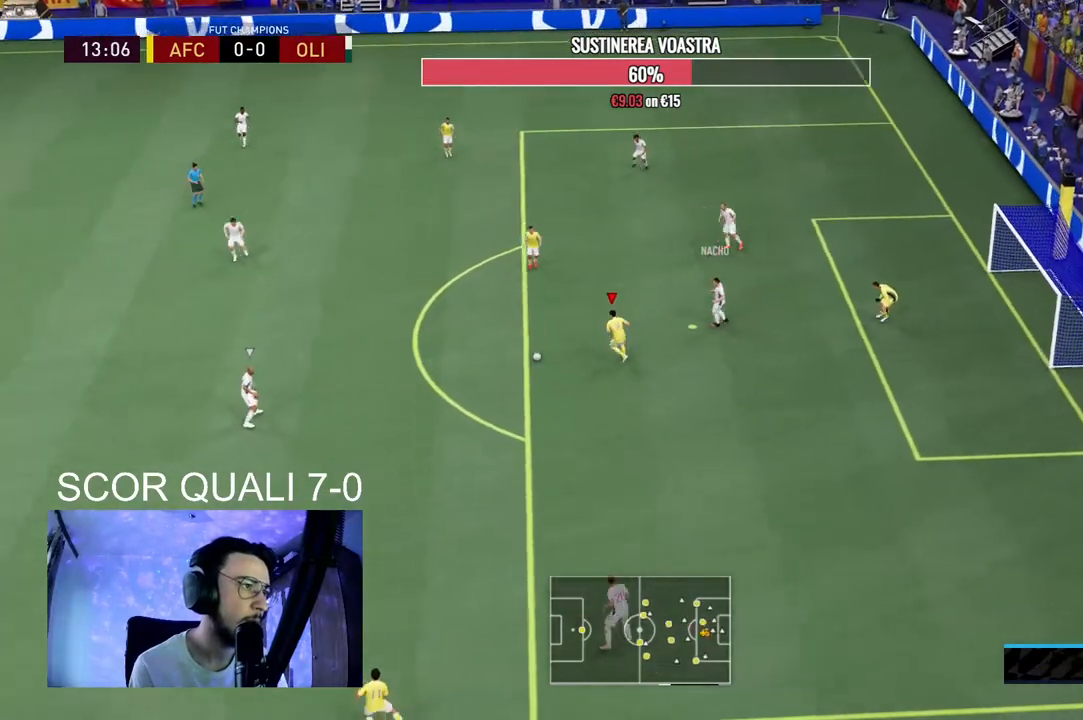
{"dt_ms": 500, "buttons": ["L2", "R2"], "left_stick": "up-right", "right_stick": "center", "events": [[233, "R2", "up"], [300, "R2", "down"], [333, "left_stick", "up-right"], [400, "L2", "down"]]}
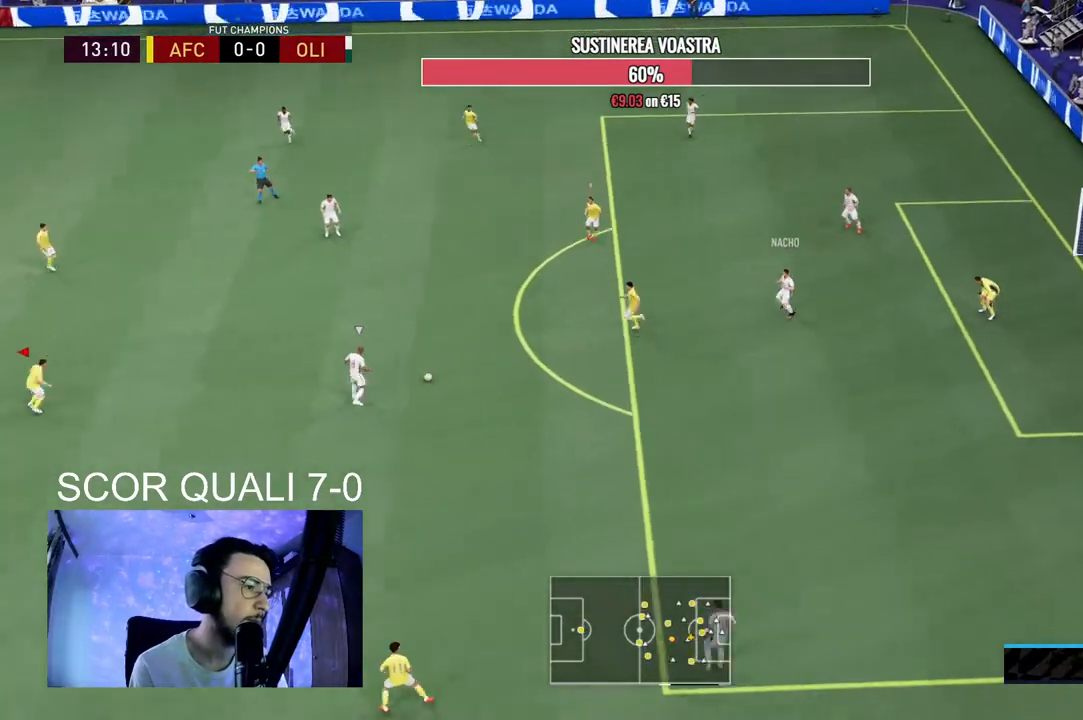
{"dt_ms": 500, "buttons": ["L2", "R2"], "left_stick": "up-right", "right_stick": "center", "events": [[233, "left_stick", "right"], [500, "left_stick", "up-right"]]}
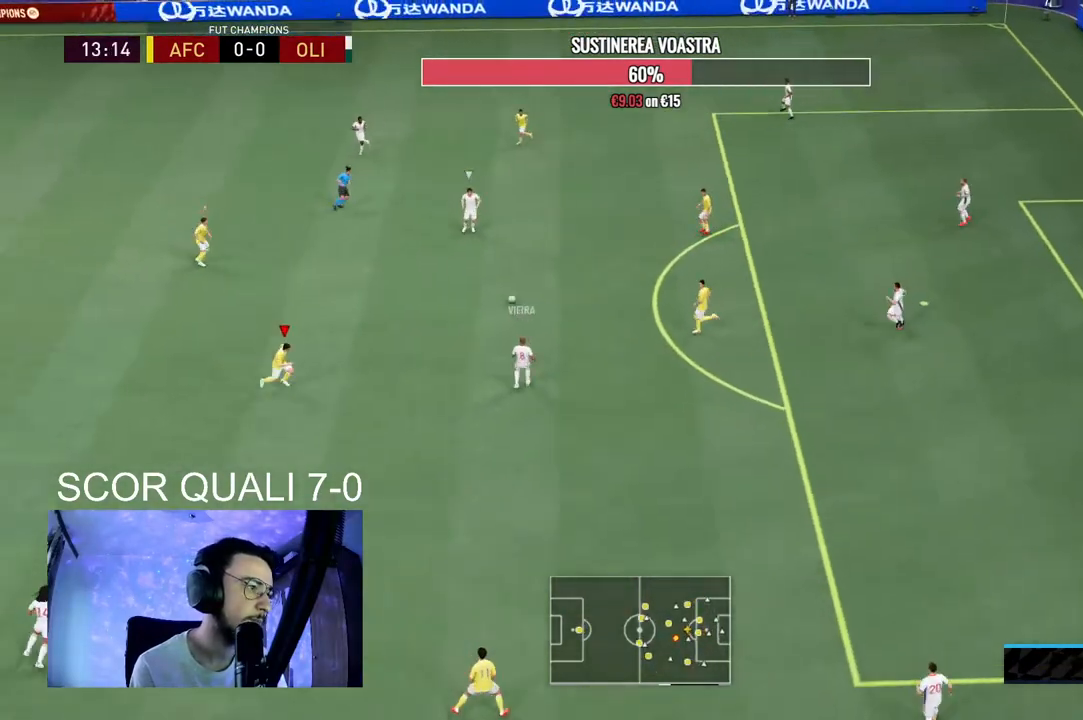
{"dt_ms": 500, "buttons": ["L1", "R2"], "left_stick": "down-right", "right_stick": "center", "events": [[67, "L2", "up"], [300, "R2", "up"], [333, "left_stick", "right"], [433, "L1", "down"], [433, "R2", "down"], [500, "left_stick", "down-right"]]}
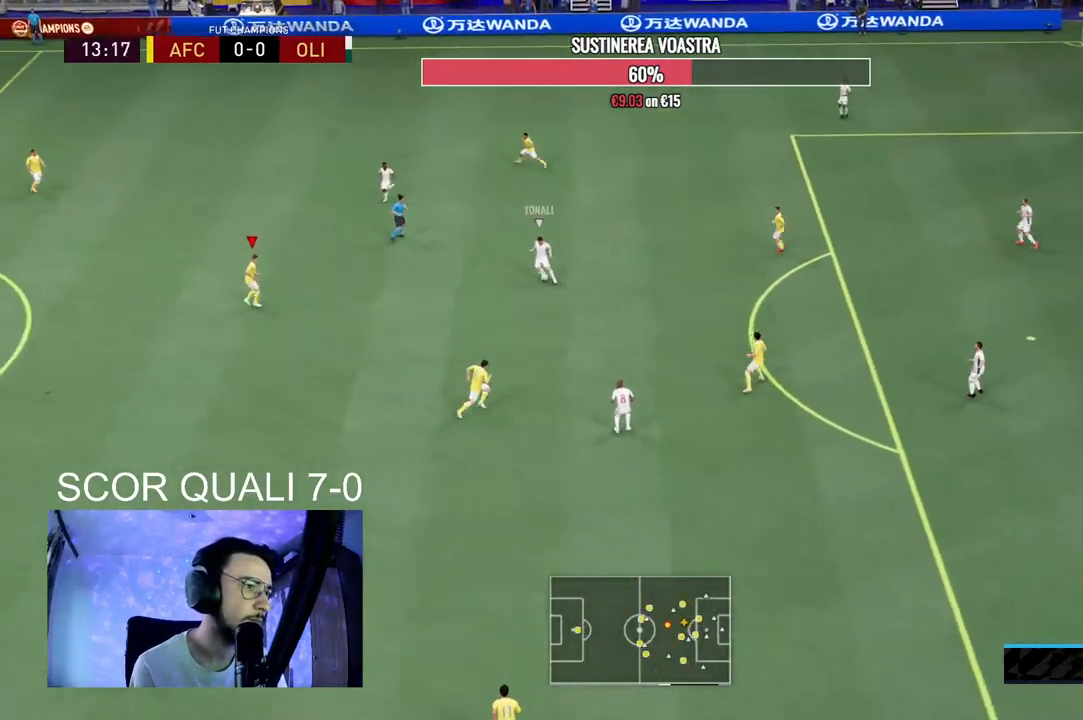
{"dt_ms": 500, "buttons": ["L2", "R2"], "left_stick": "up-right", "right_stick": "center", "events": [[67, "L1", "up"], [100, "L2", "down"], [100, "left_stick", "right"], [400, "left_stick", "up-right"]]}
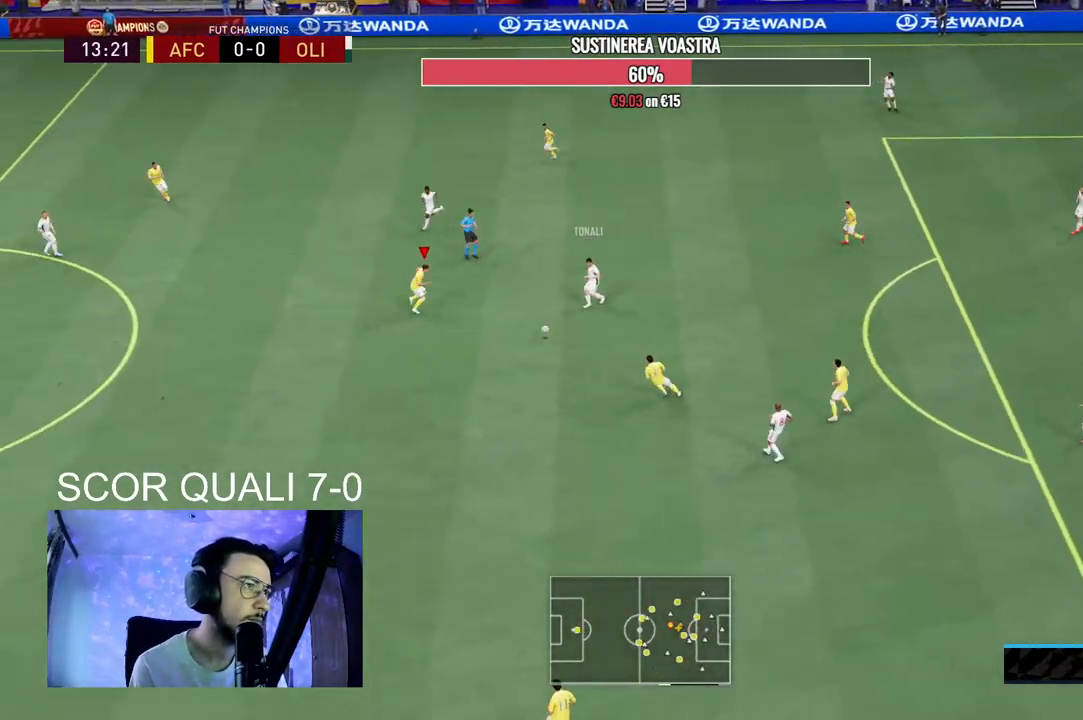
{"dt_ms": 500, "buttons": ["L2", "R2"], "left_stick": "down-left", "right_stick": "center", "events": [[200, "left_stick", "down-right"], [233, "R2", "up"], [267, "left_stick", "down"], [333, "R2", "down"], [367, "left_stick", "down-left"]]}
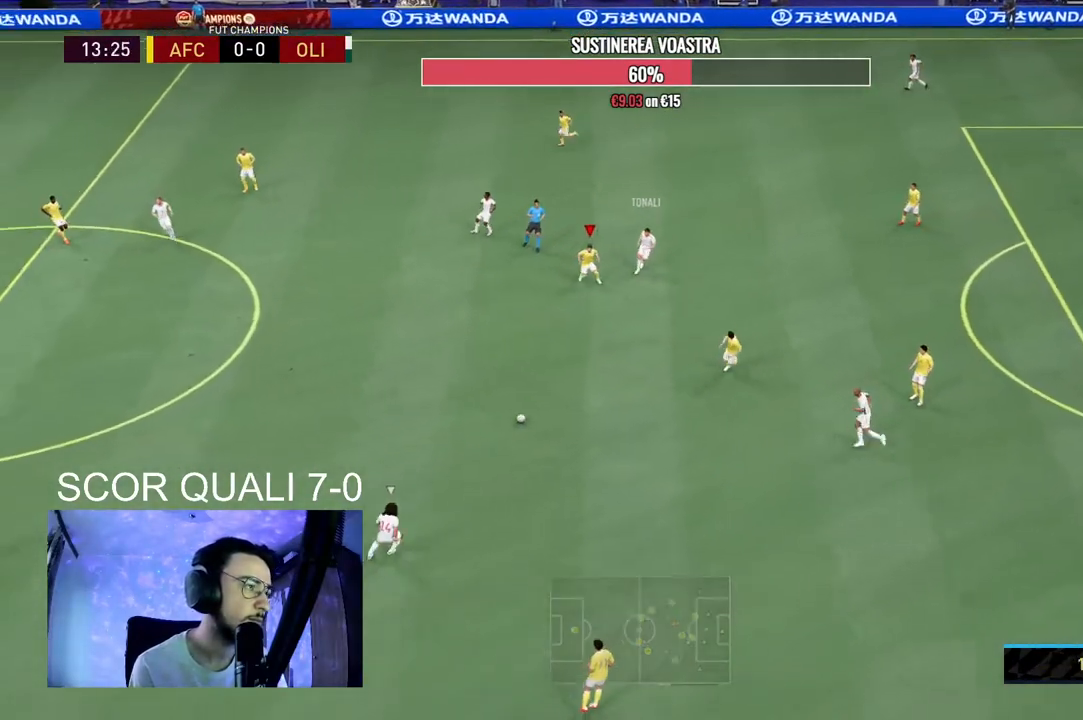
{"dt_ms": 500, "buttons": ["L2", "R2"], "left_stick": "right", "right_stick": "center", "events": [[233, "right_stick", "left"], [300, "left_stick", "down-right"], [333, "right_stick", "center"], [400, "left_stick", "right"]]}
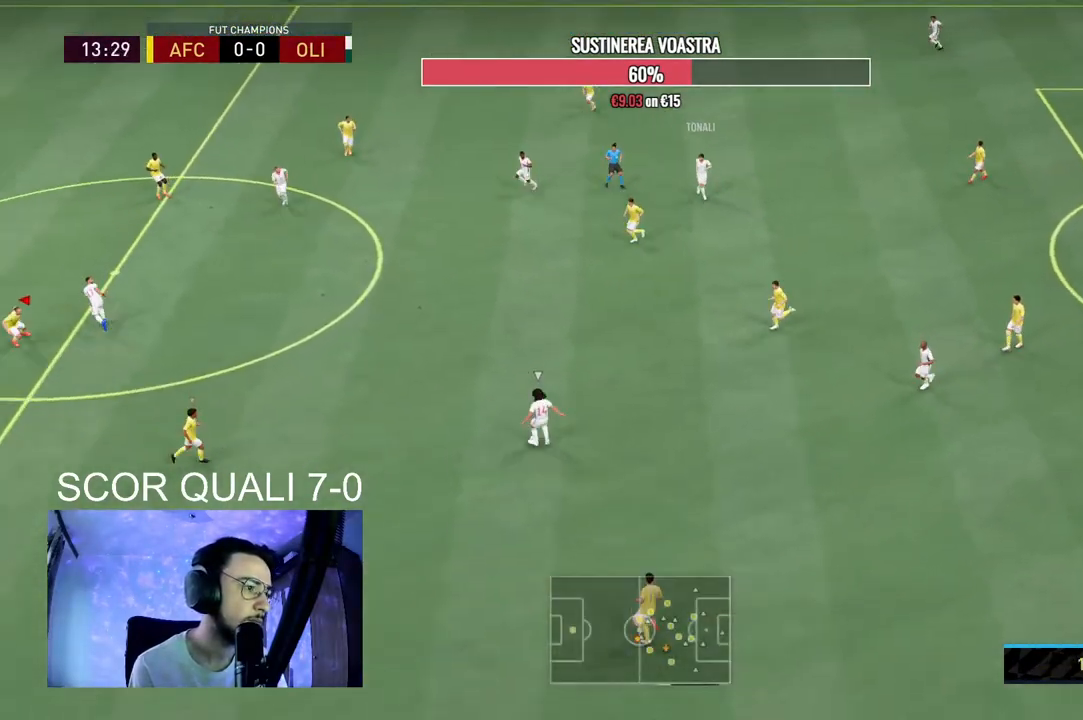
{"dt_ms": 500, "buttons": ["R2"], "left_stick": "up-right", "right_stick": "center", "events": [[133, "left_stick", "up-right"], [300, "L2", "up"]]}